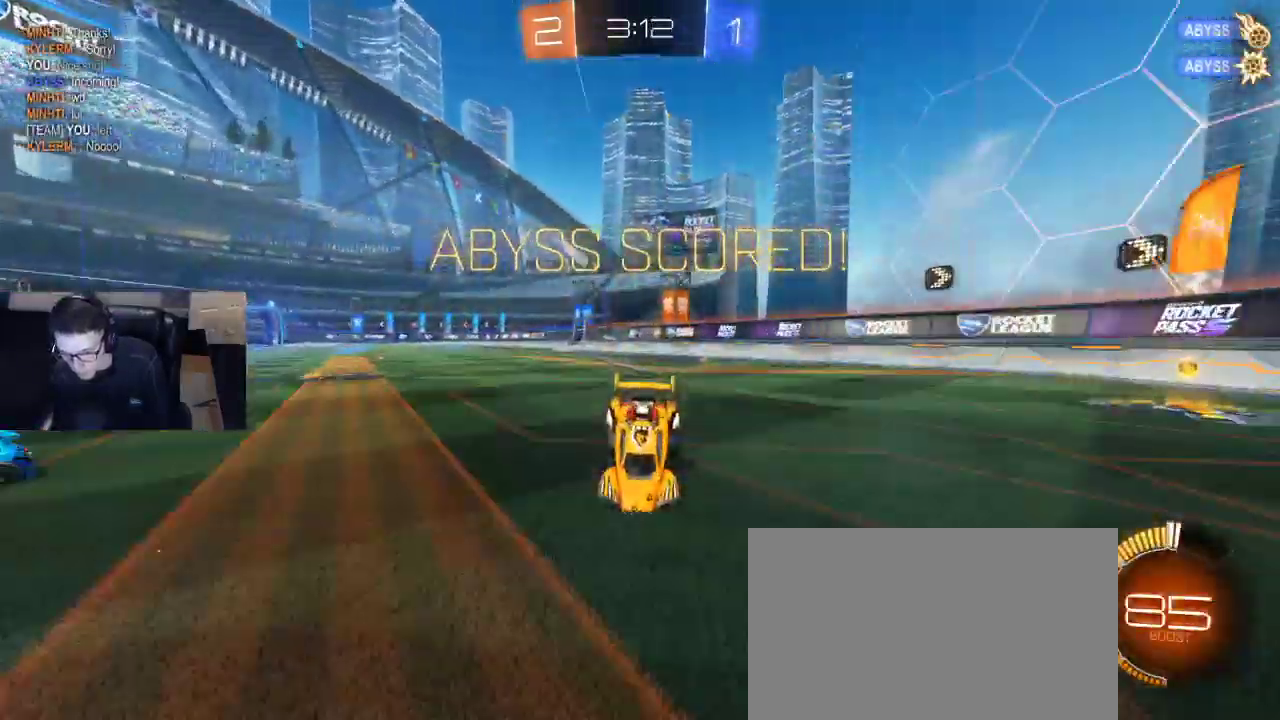
Gameplay with a controller (PlayStation layout); each line is a JSON object with the inputs held at the frame after it. "events" lists button and stick changes between this image and that frame as [ms after this image, input, new state], when the widget could be followed in between.
{"buttons": ["CROSS"], "left_stick": "down-right", "right_stick": "center", "events": [[333, "left_stick", "down-right"], [367, "CROSS", "down"], [450, "CROSS", "up"], [500, "CROSS", "down"]]}
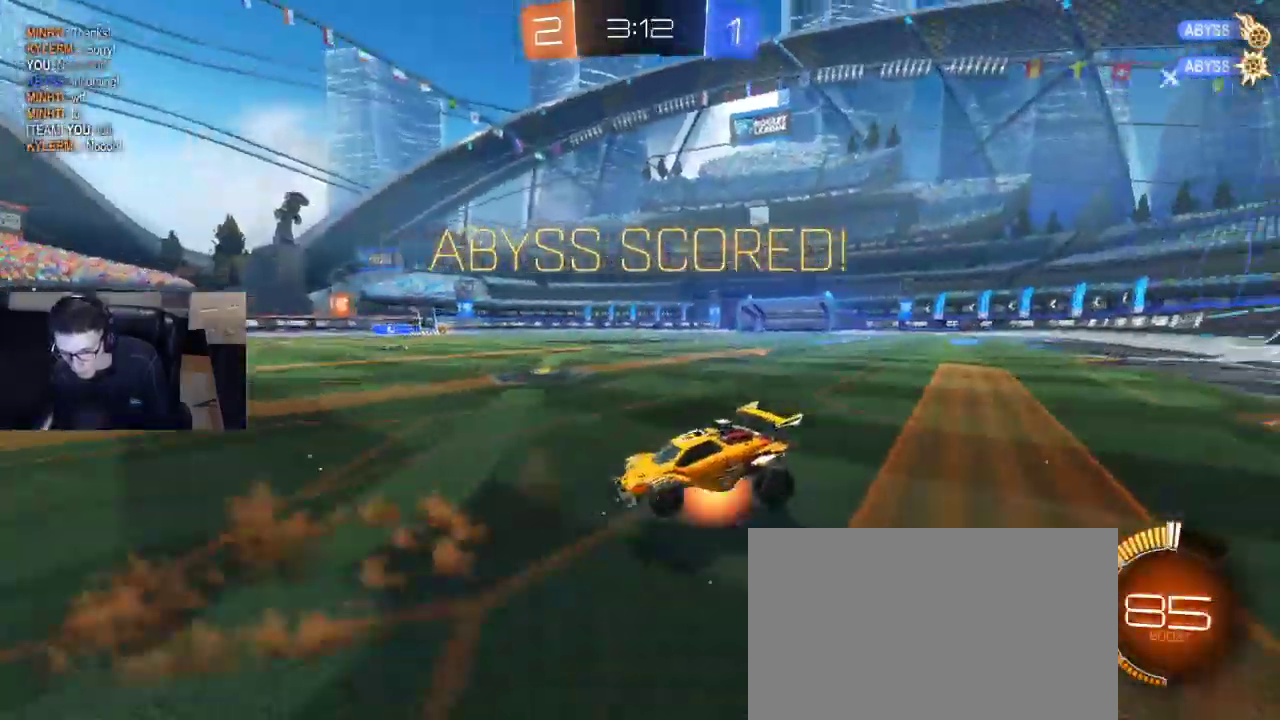
{"buttons": ["SQUARE", "R1", "R2"], "left_stick": "up", "right_stick": "center", "events": [[250, "CROSS", "up"], [300, "left_stick", "center"], [367, "left_stick", "up"], [383, "SQUARE", "down"], [400, "R1", "down"], [450, "R2", "down"]]}
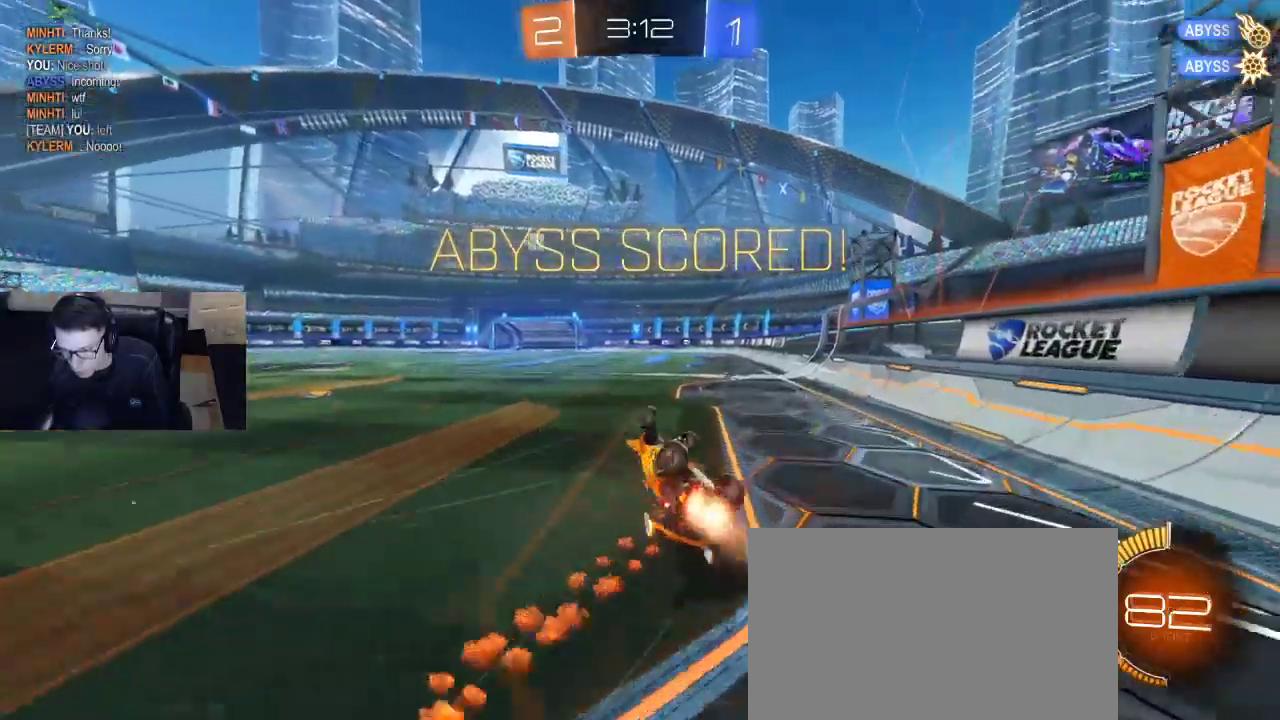
{"buttons": [], "left_stick": "up", "right_stick": "center", "events": [[83, "R2", "up"], [233, "SQUARE", "up"], [317, "R1", "up"]]}
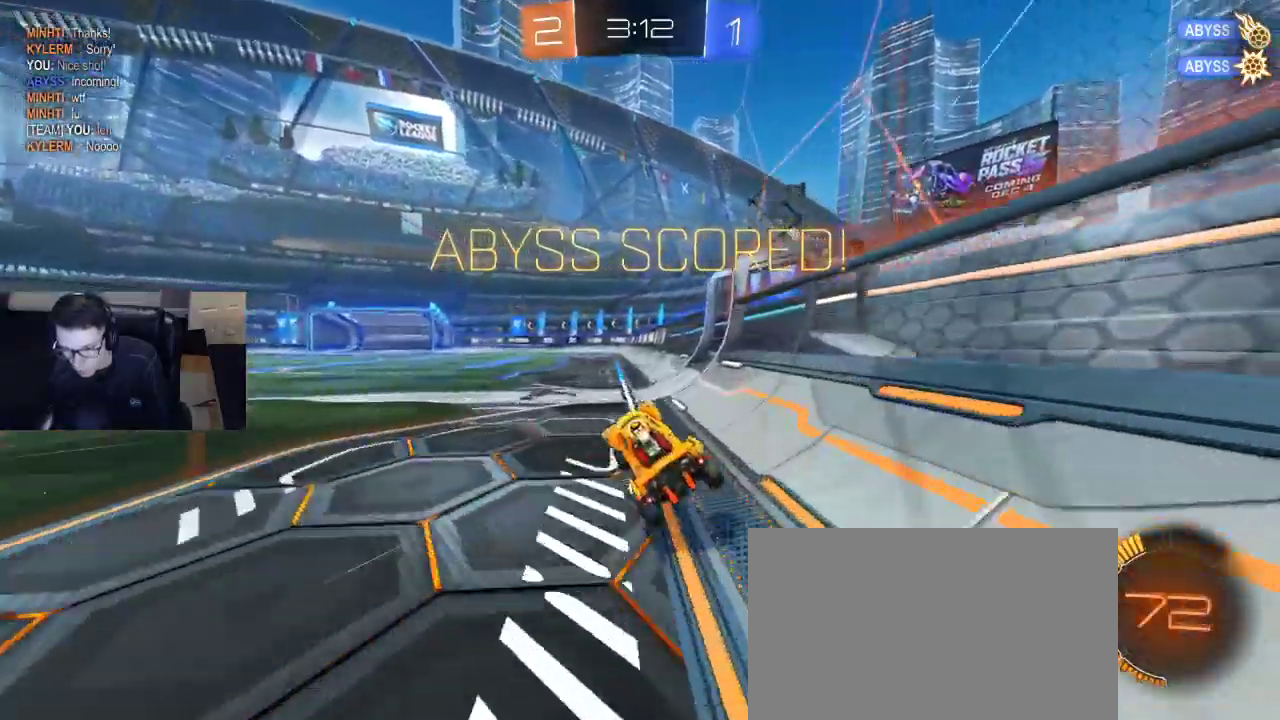
{"buttons": [], "left_stick": "center", "right_stick": "center", "events": [[200, "left_stick", "center"], [233, "R1", "down"], [250, "CROSS", "down"], [283, "left_stick", "up-left"], [317, "CROSS", "up"], [367, "CROSS", "down"], [450, "left_stick", "center"], [467, "CROSS", "up"], [467, "R1", "up"]]}
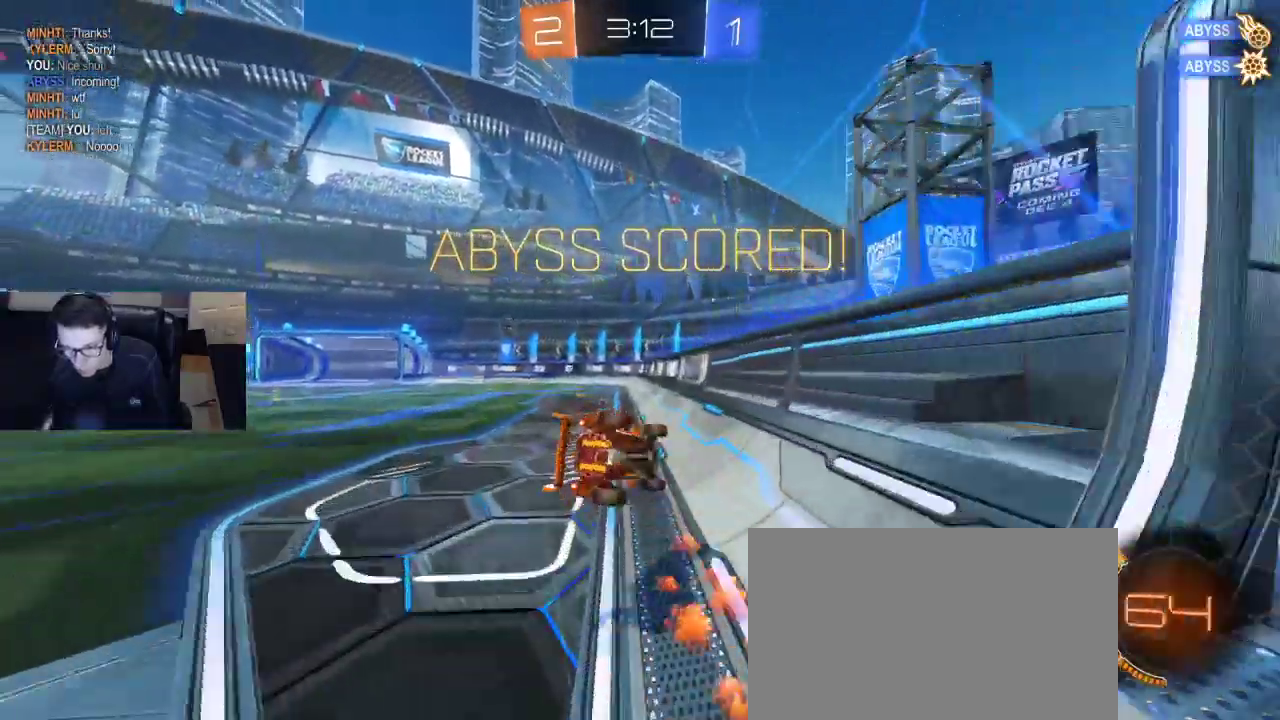
{"buttons": [], "left_stick": "center", "right_stick": "center", "events": [[117, "DPAD_DOWN", "down"], [183, "DPAD_DOWN", "up"], [283, "DPAD_LEFT", "down"], [333, "DPAD_LEFT", "up"]]}
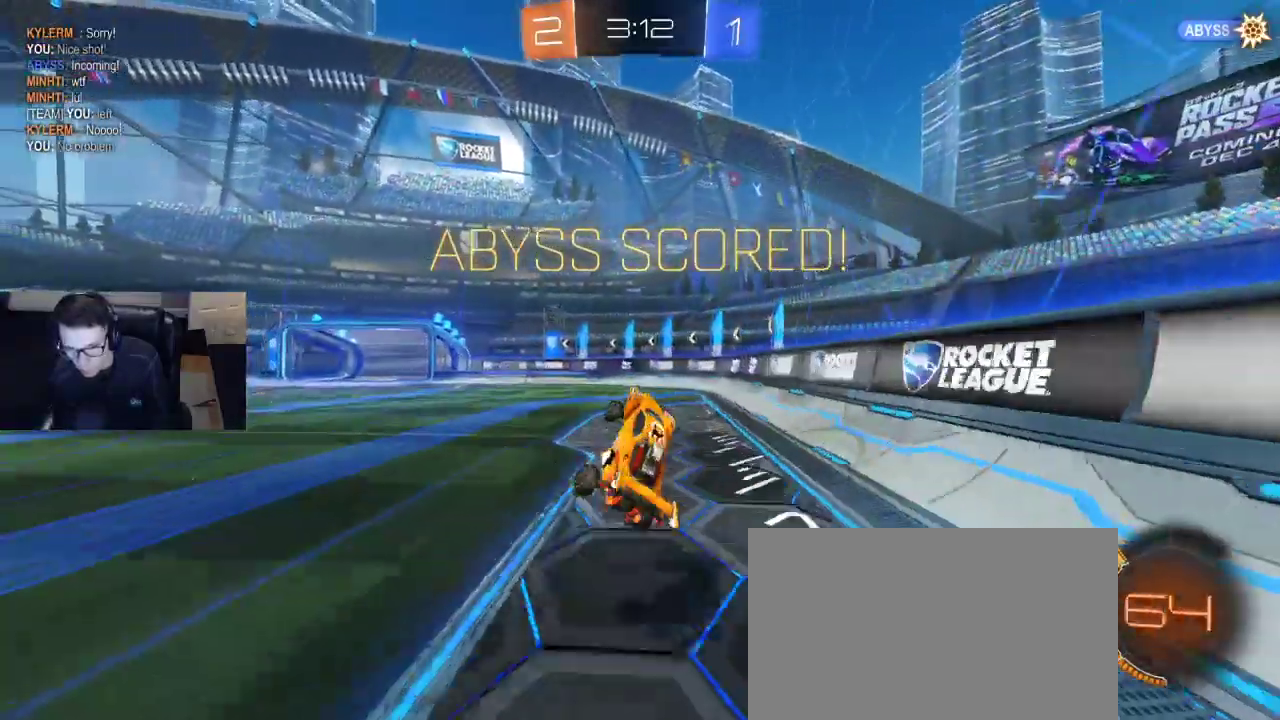
{"buttons": [], "left_stick": "center", "right_stick": "center", "events": []}
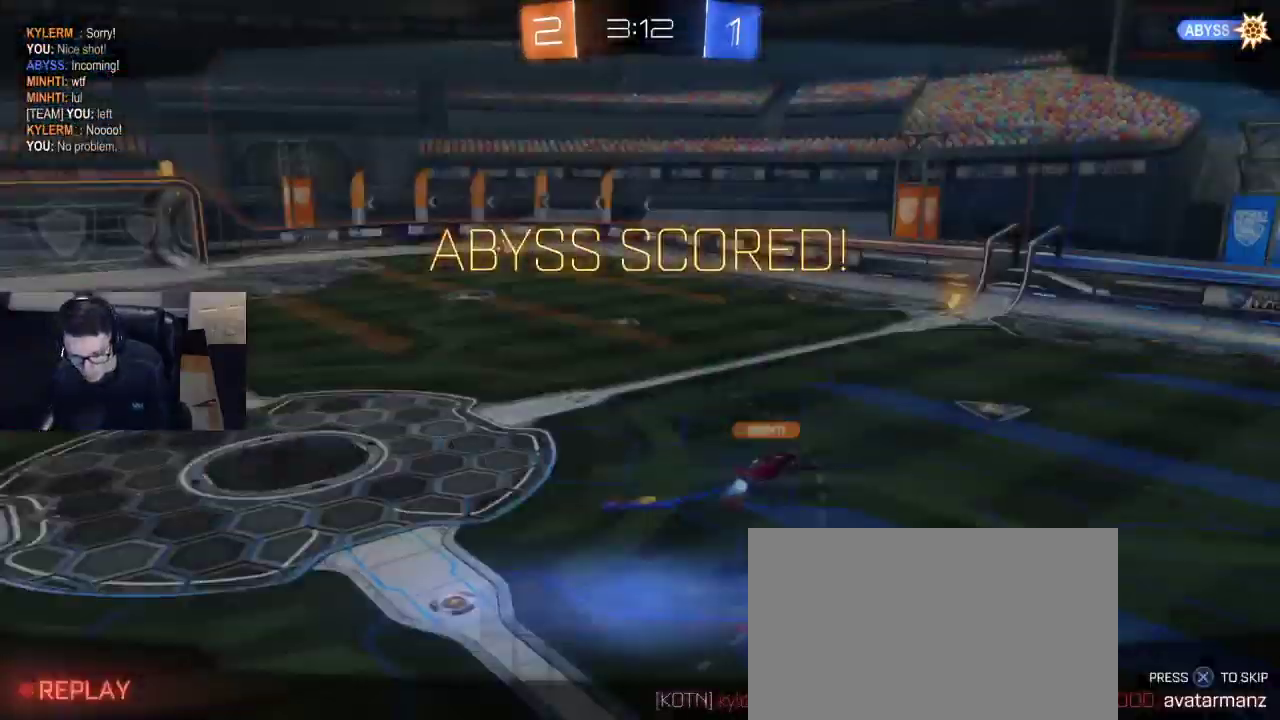
{"buttons": [], "left_stick": "center", "right_stick": "center", "events": [[167, "CROSS", "down"], [283, "CROSS", "up"]]}
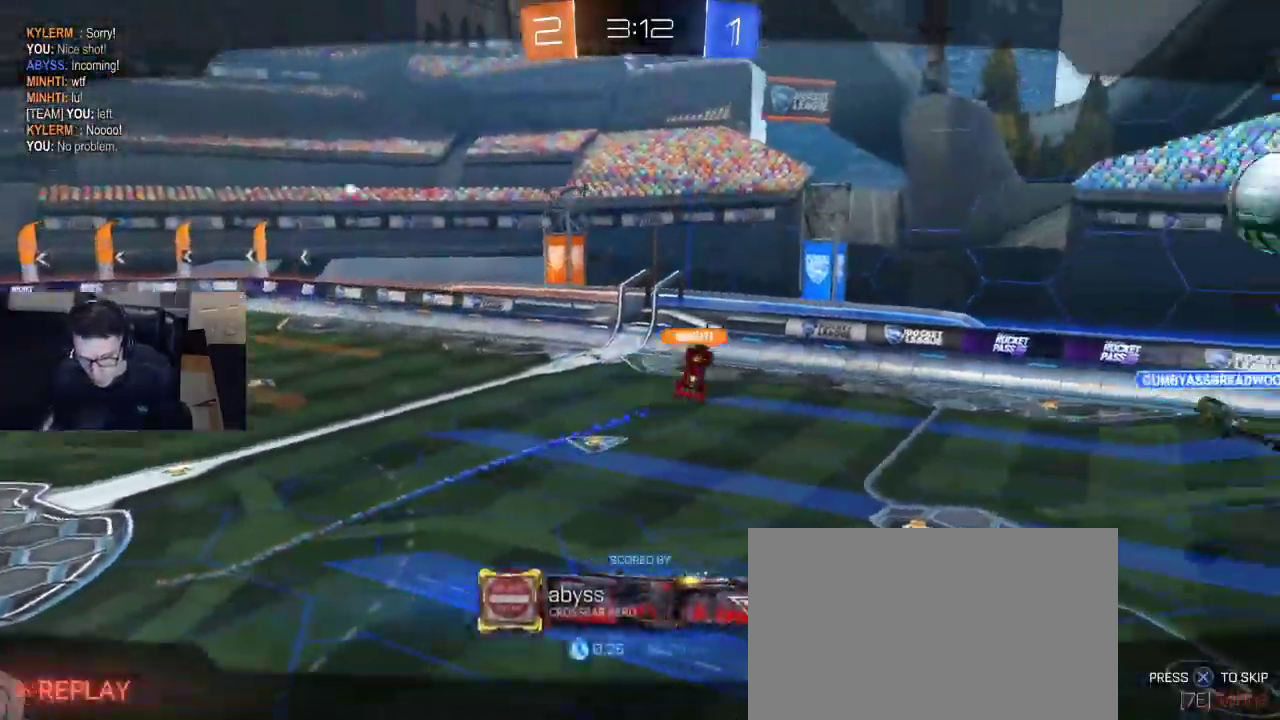
{"buttons": [], "left_stick": "center", "right_stick": "center", "events": []}
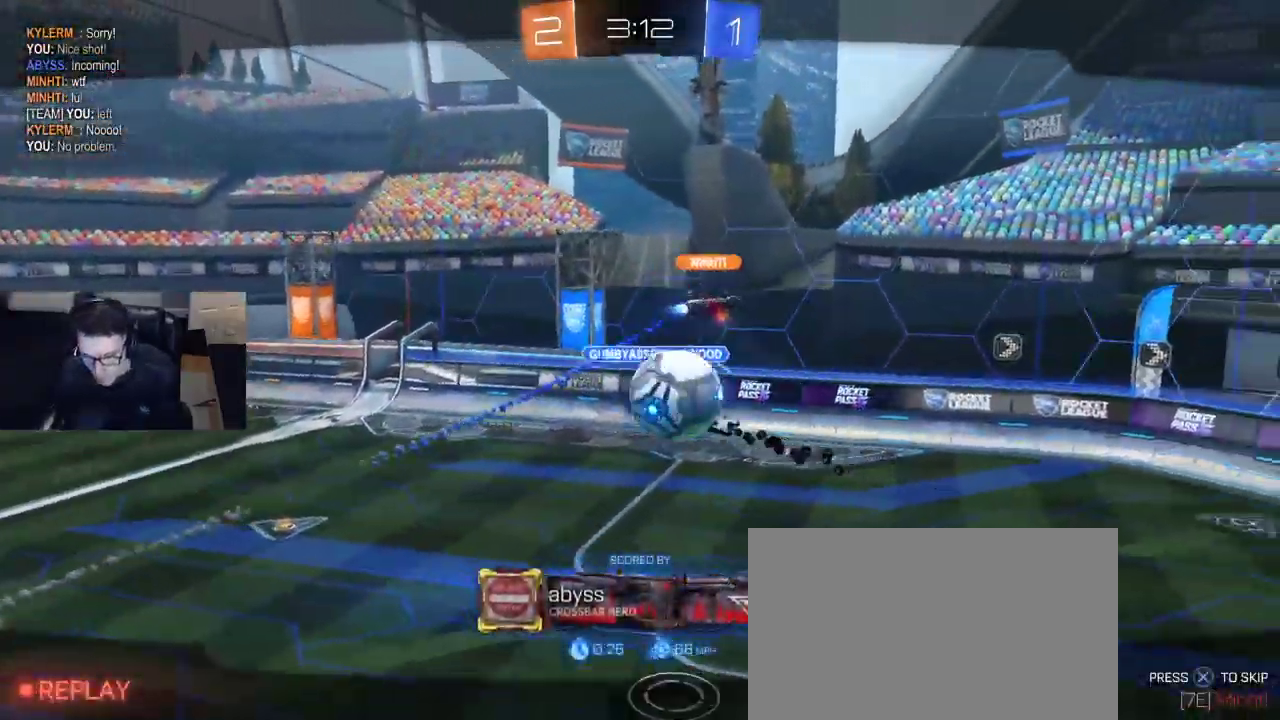
{"buttons": [], "left_stick": "center", "right_stick": "center", "events": []}
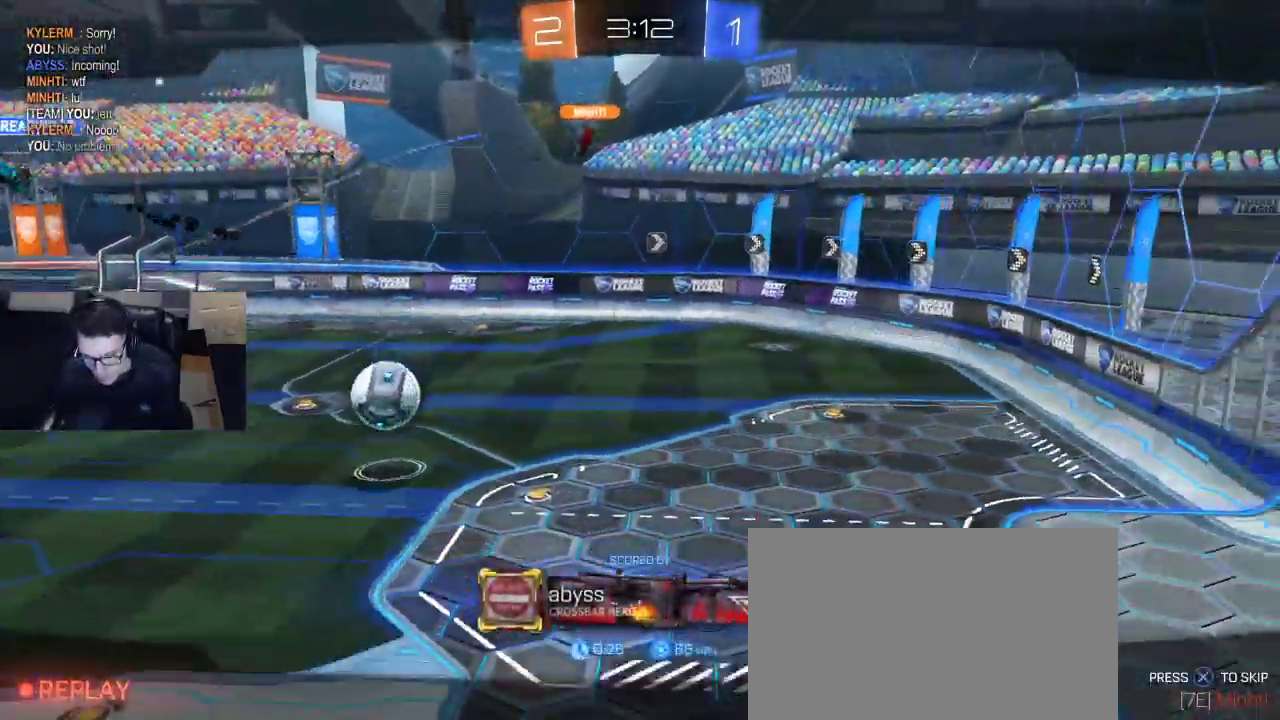
{"buttons": [], "left_stick": "center", "right_stick": "center", "events": []}
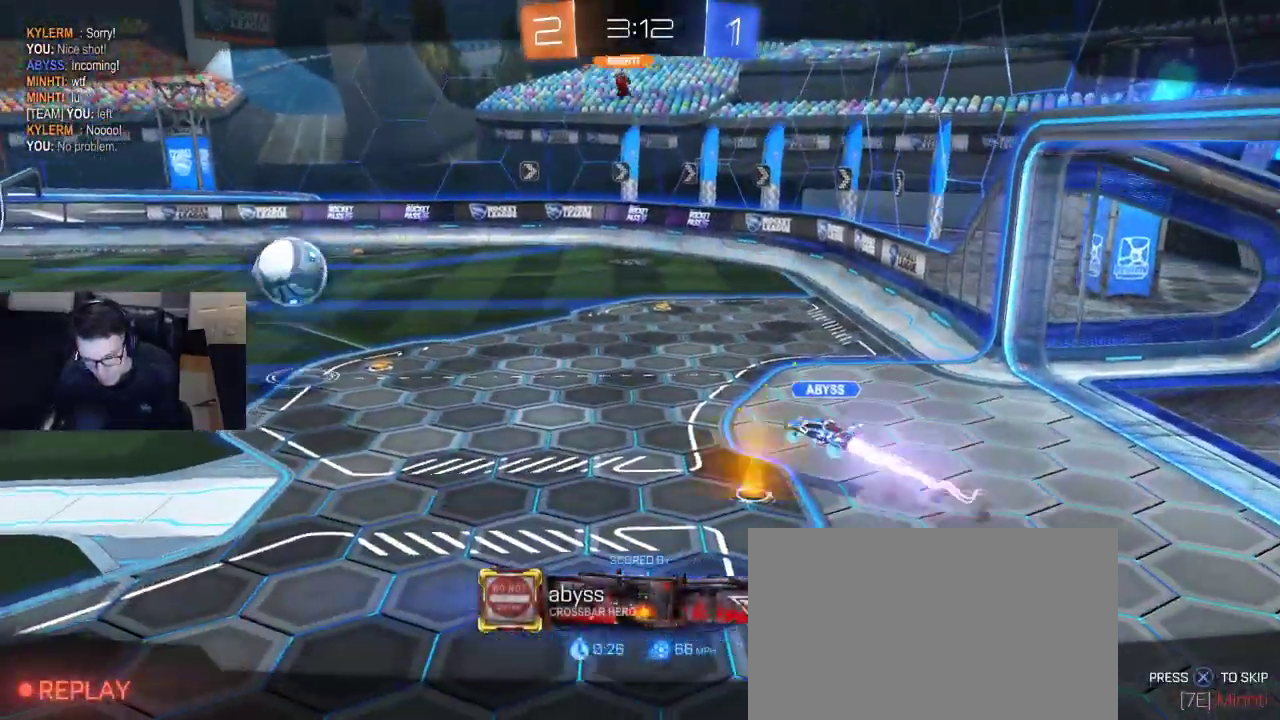
{"buttons": [], "left_stick": "center", "right_stick": "center", "events": []}
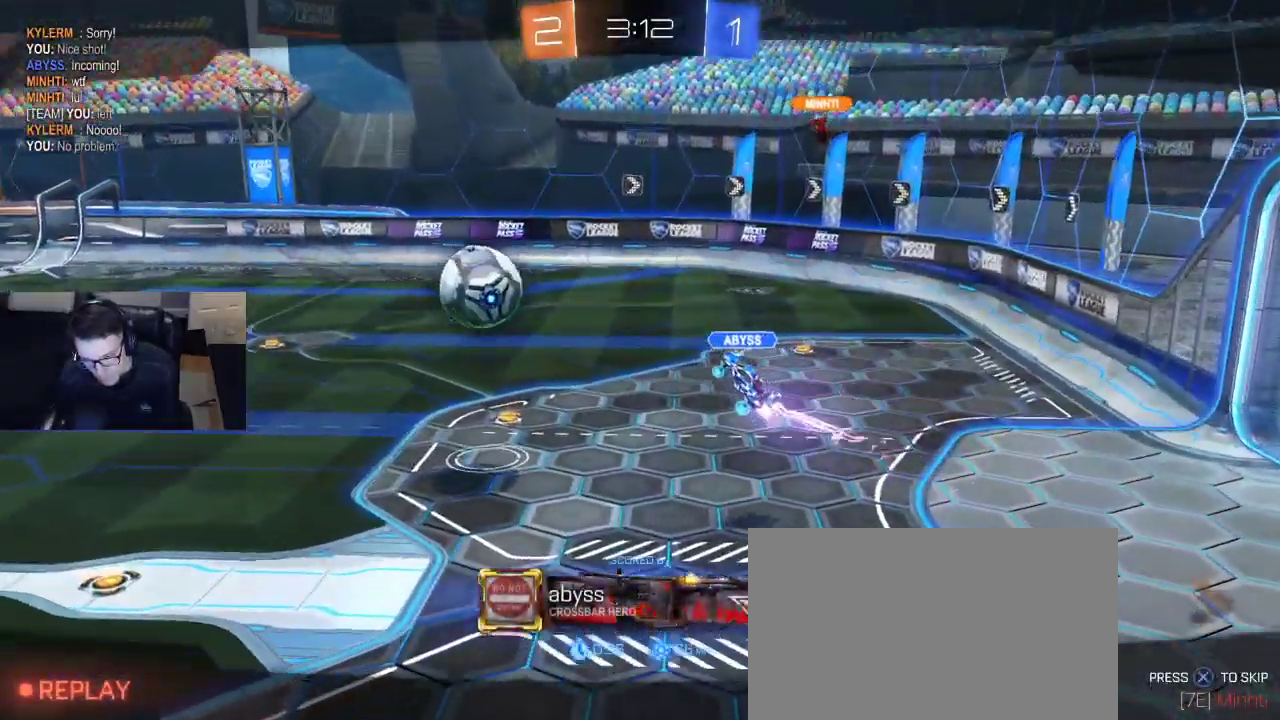
{"buttons": [], "left_stick": "center", "right_stick": "center", "events": []}
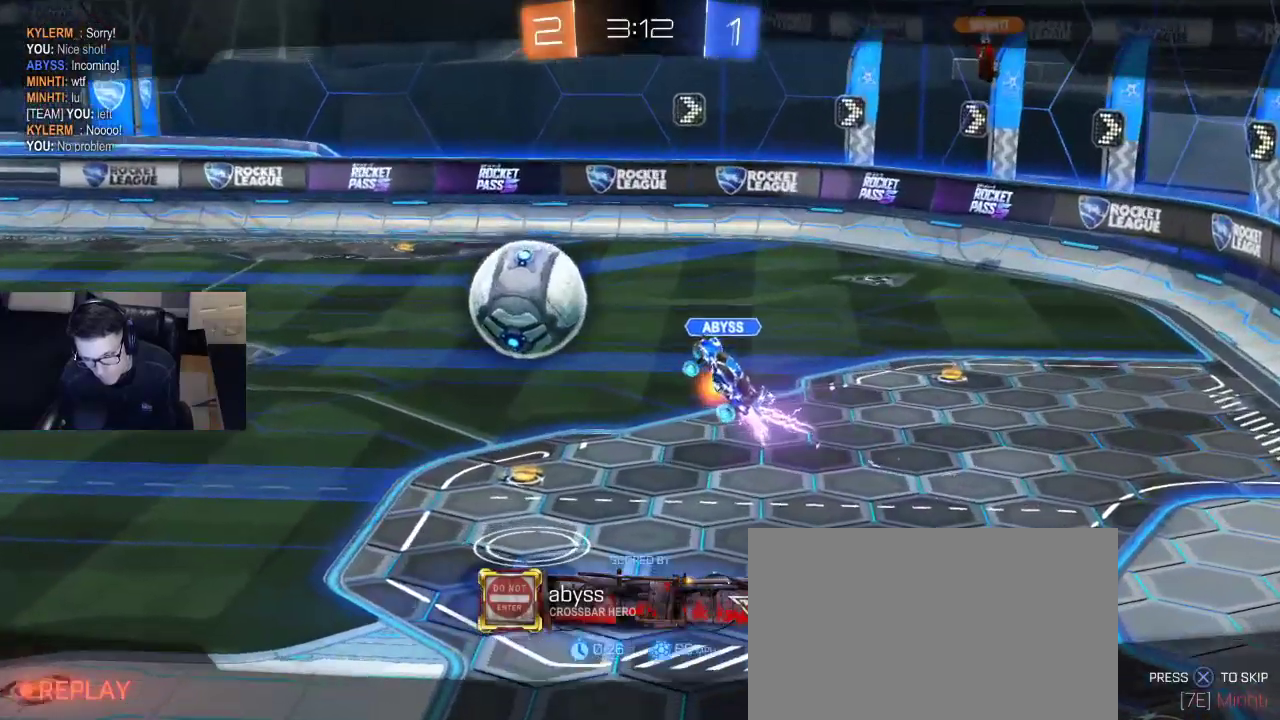
{"buttons": [], "left_stick": "center", "right_stick": "center", "events": []}
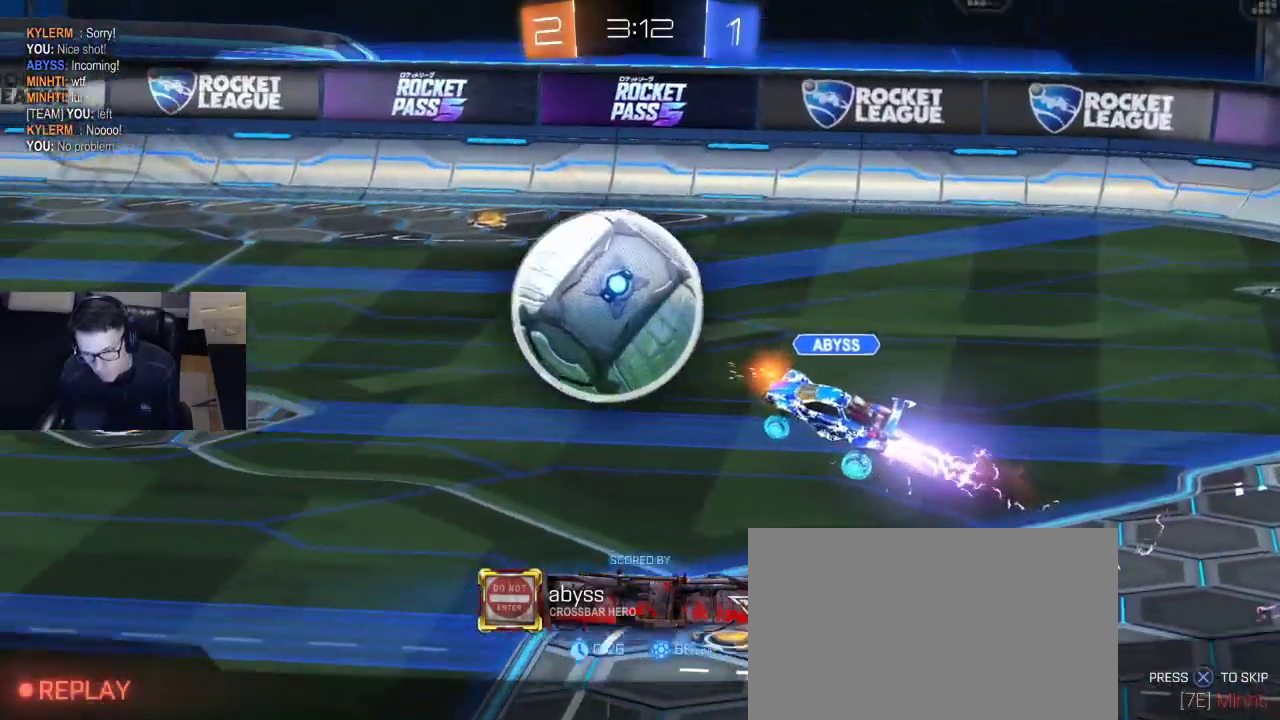
{"buttons": [], "left_stick": "center", "right_stick": "center", "events": []}
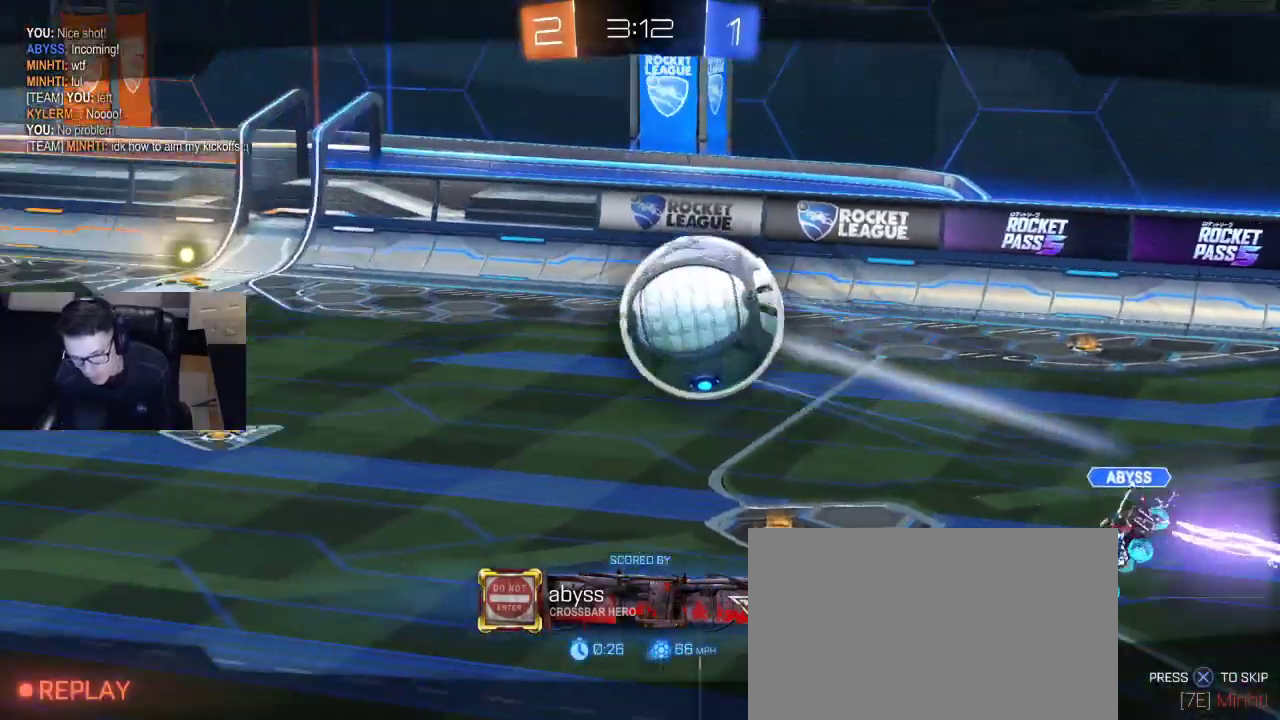
{"buttons": [], "left_stick": "center", "right_stick": "center", "events": []}
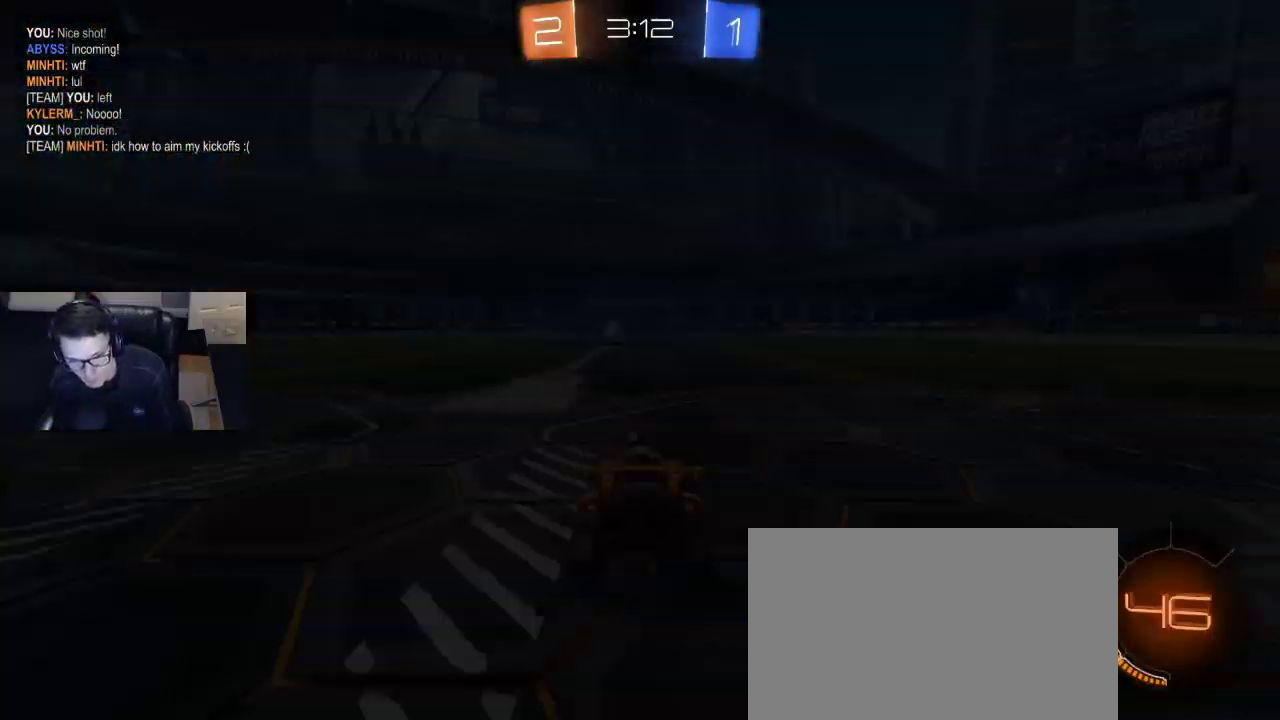
{"buttons": [], "left_stick": "center", "right_stick": "center", "events": []}
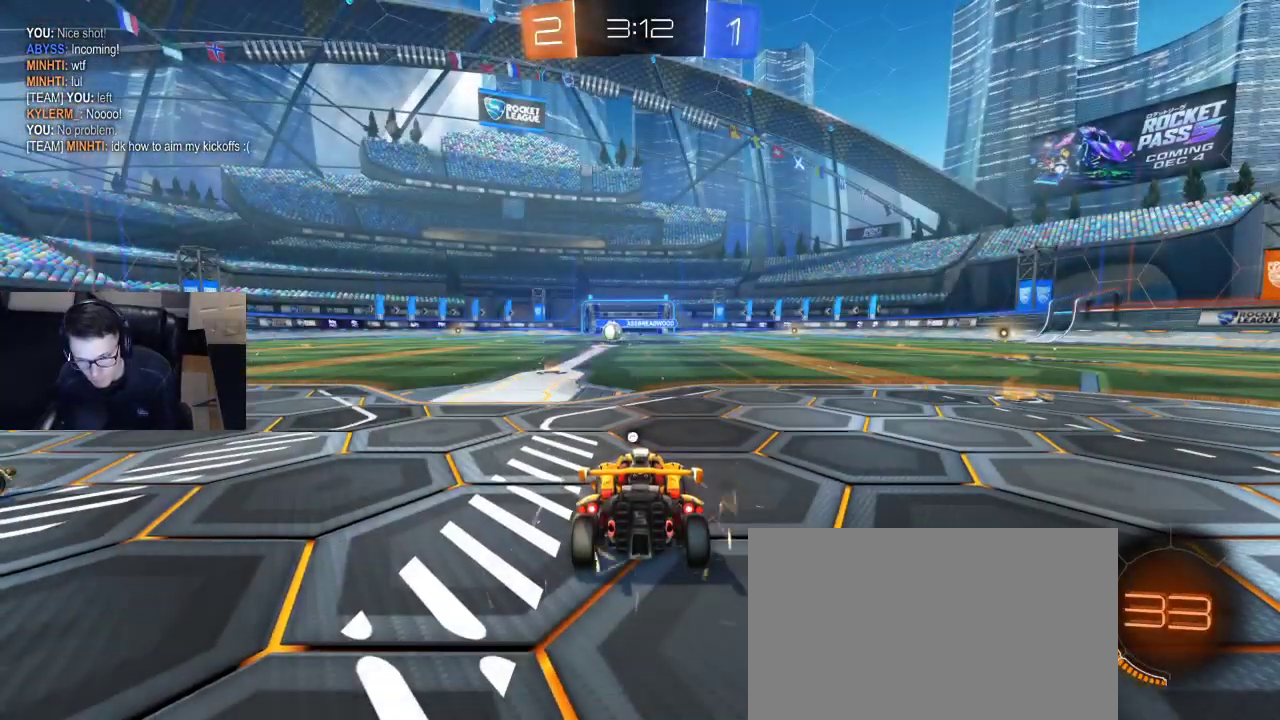
{"buttons": [], "left_stick": "center", "right_stick": "center", "events": []}
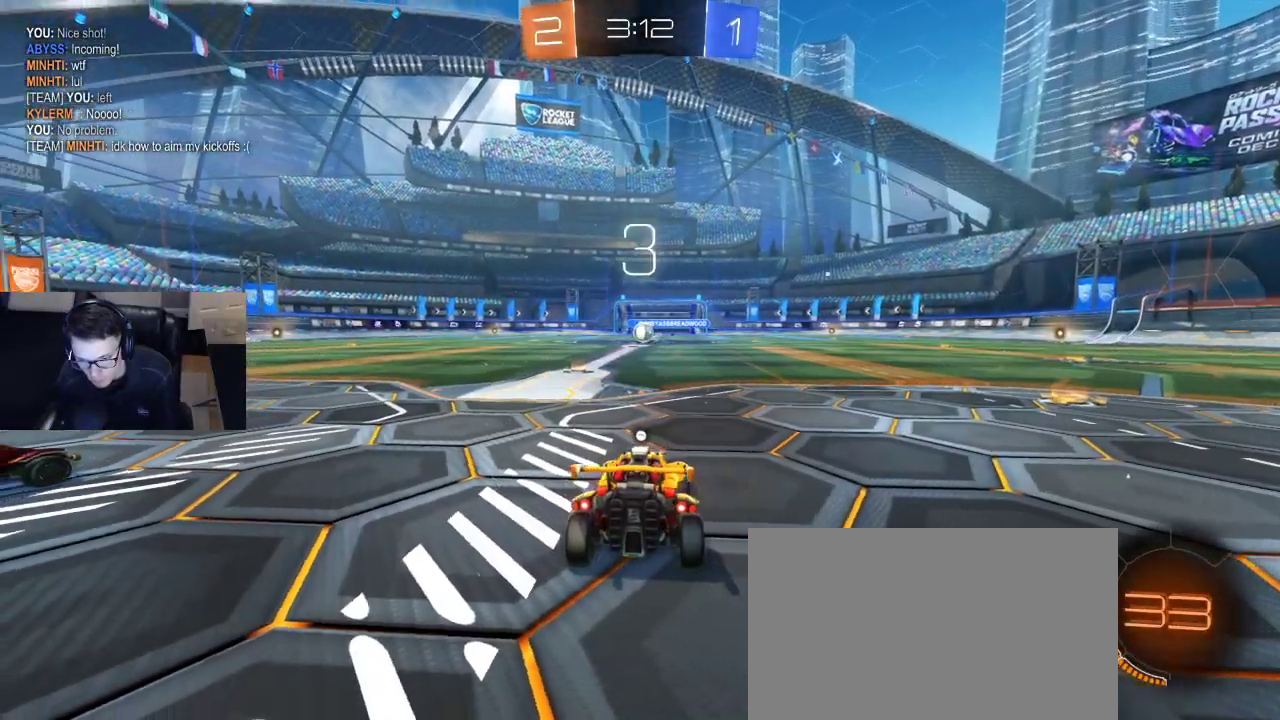
{"buttons": ["DPAD_RIGHT"], "left_stick": "center", "right_stick": "center", "events": [[33, "right_stick", "left"], [367, "DPAD_UP", "down"], [367, "right_stick", "center"], [417, "DPAD_UP", "up"], [500, "DPAD_RIGHT", "down"]]}
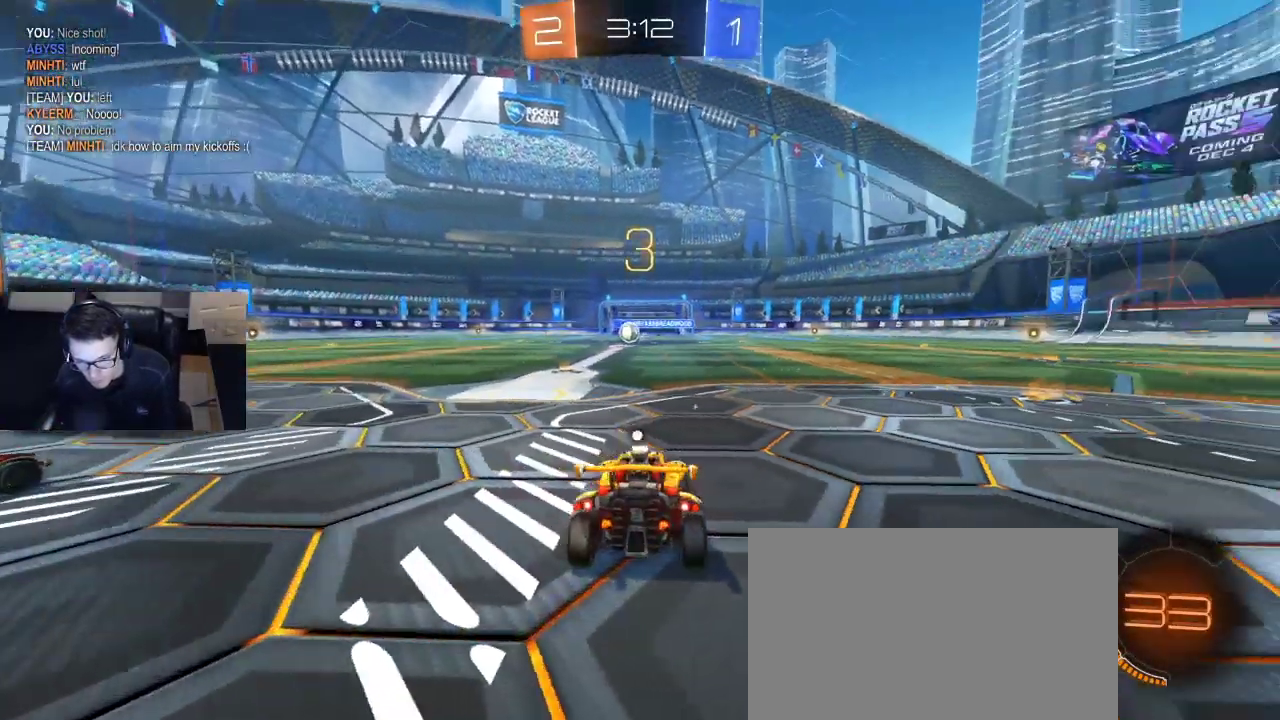
{"buttons": ["TRIANGLE", "L1", "R1", "R2"], "left_stick": "center", "right_stick": "center", "events": [[67, "DPAD_RIGHT", "up"], [200, "R2", "down"], [233, "R1", "down"], [233, "TRIANGLE", "down"], [300, "TRIANGLE", "up"], [350, "L1", "down"], [367, "TRIANGLE", "down"], [383, "left_stick", "right"], [417, "TRIANGLE", "up"], [467, "left_stick", "center"], [483, "TRIANGLE", "down"]]}
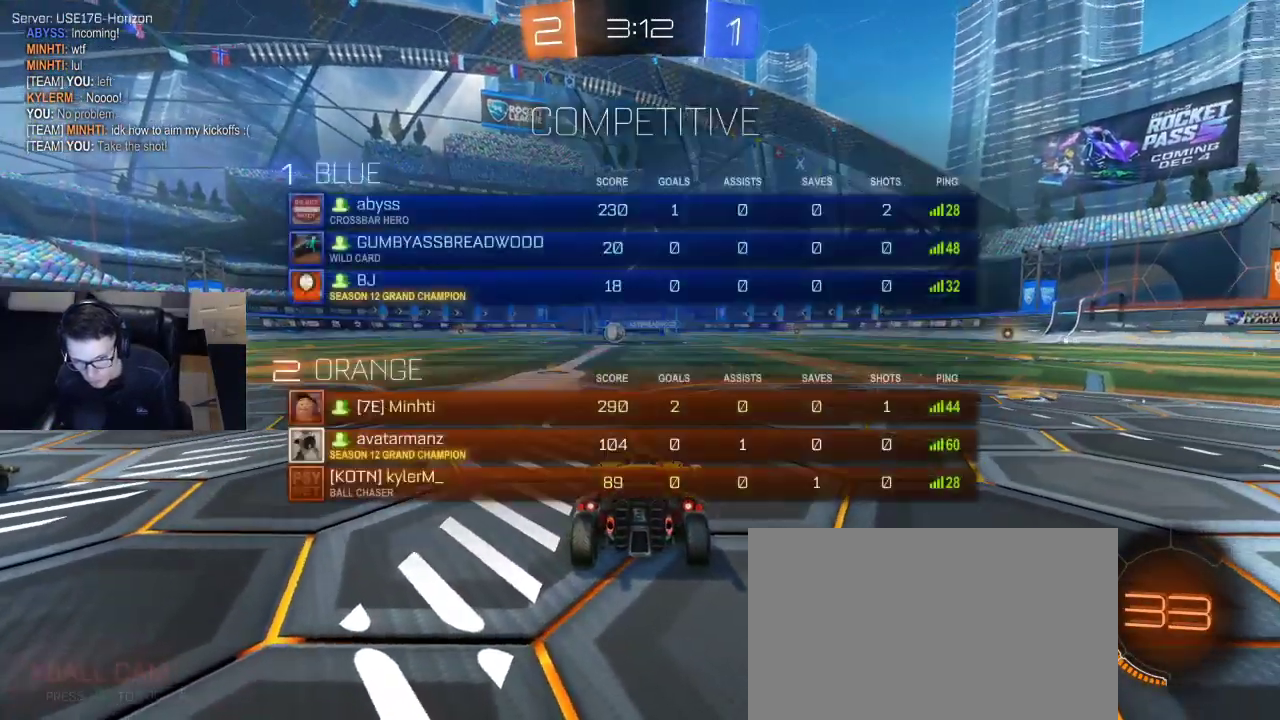
{"buttons": ["L1", "R1", "R2"], "left_stick": "center", "right_stick": "center", "events": [[67, "left_stick", "right"], [100, "TRIANGLE", "up"], [183, "left_stick", "center"], [317, "TRIANGLE", "down"], [400, "TRIANGLE", "up"]]}
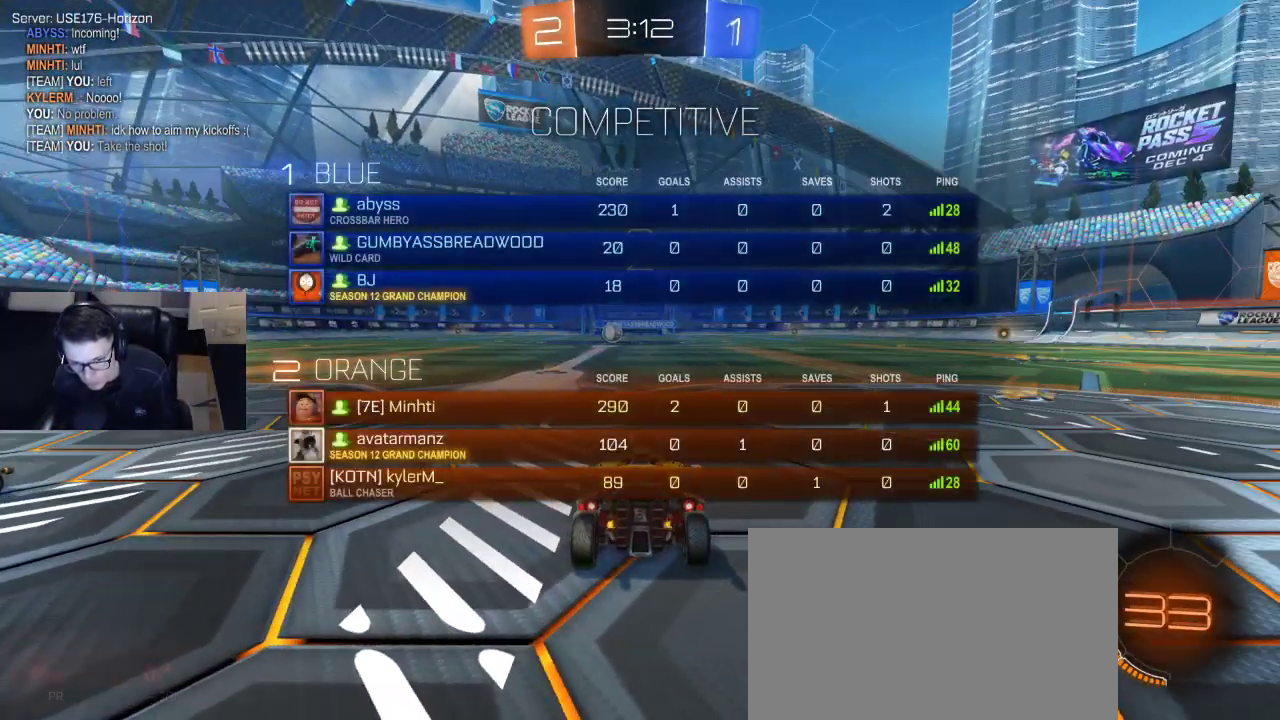
{"buttons": ["L1", "R1", "R2"], "left_stick": "right", "right_stick": "center", "events": [[100, "R2", "up"], [167, "R2", "down"], [400, "left_stick", "right"]]}
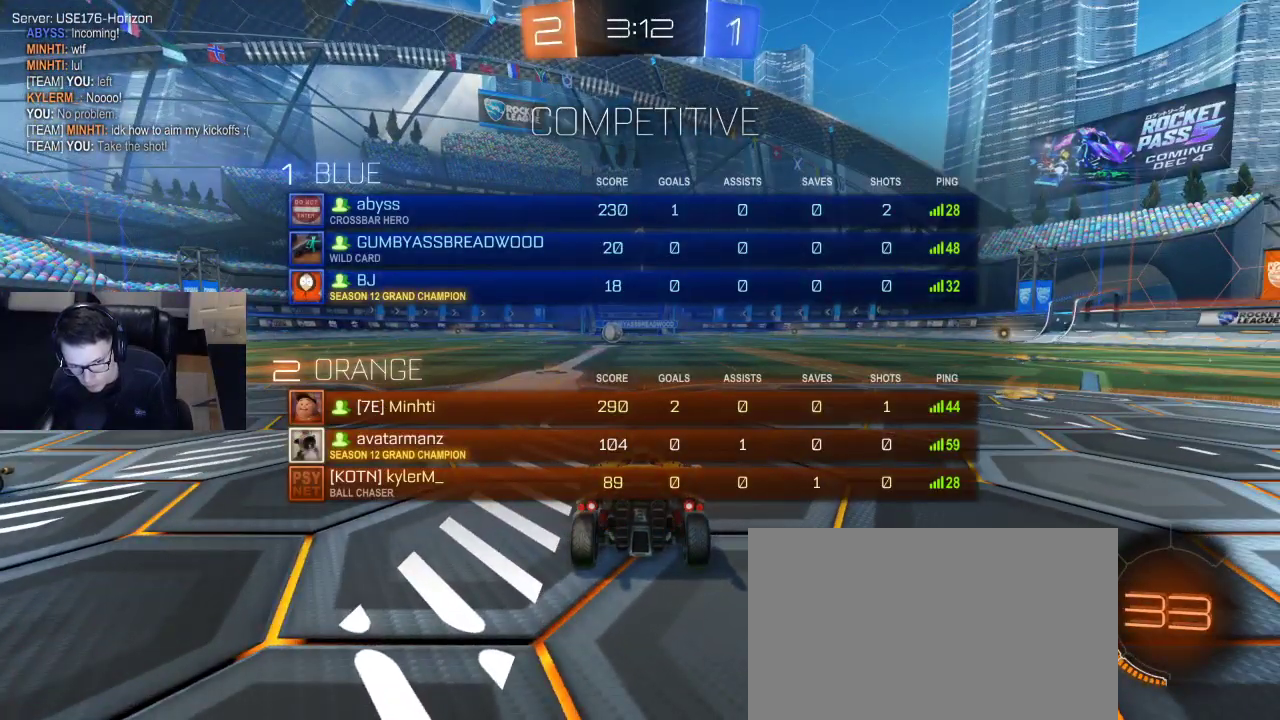
{"buttons": ["R1", "R2"], "left_stick": "center", "right_stick": "center", "events": [[17, "left_stick", "center"], [350, "L1", "up"]]}
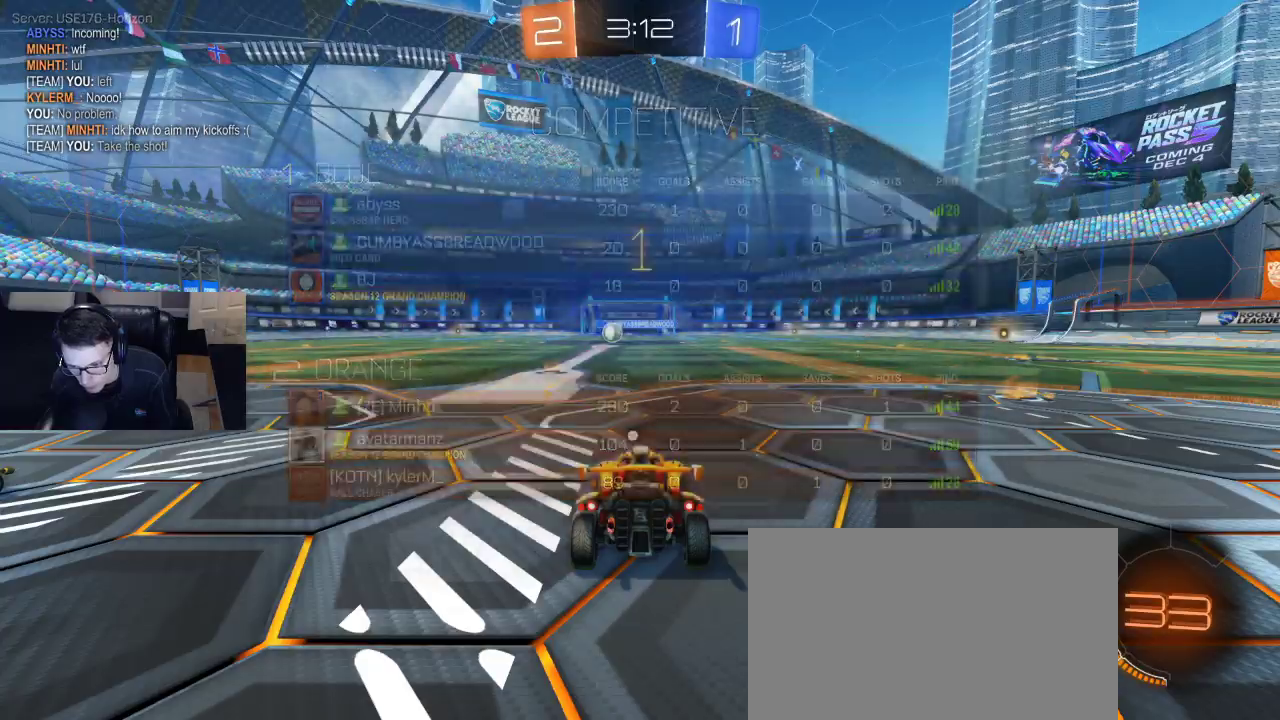
{"buttons": ["R1", "R2"], "left_stick": "right", "right_stick": "center", "events": [[367, "left_stick", "right"]]}
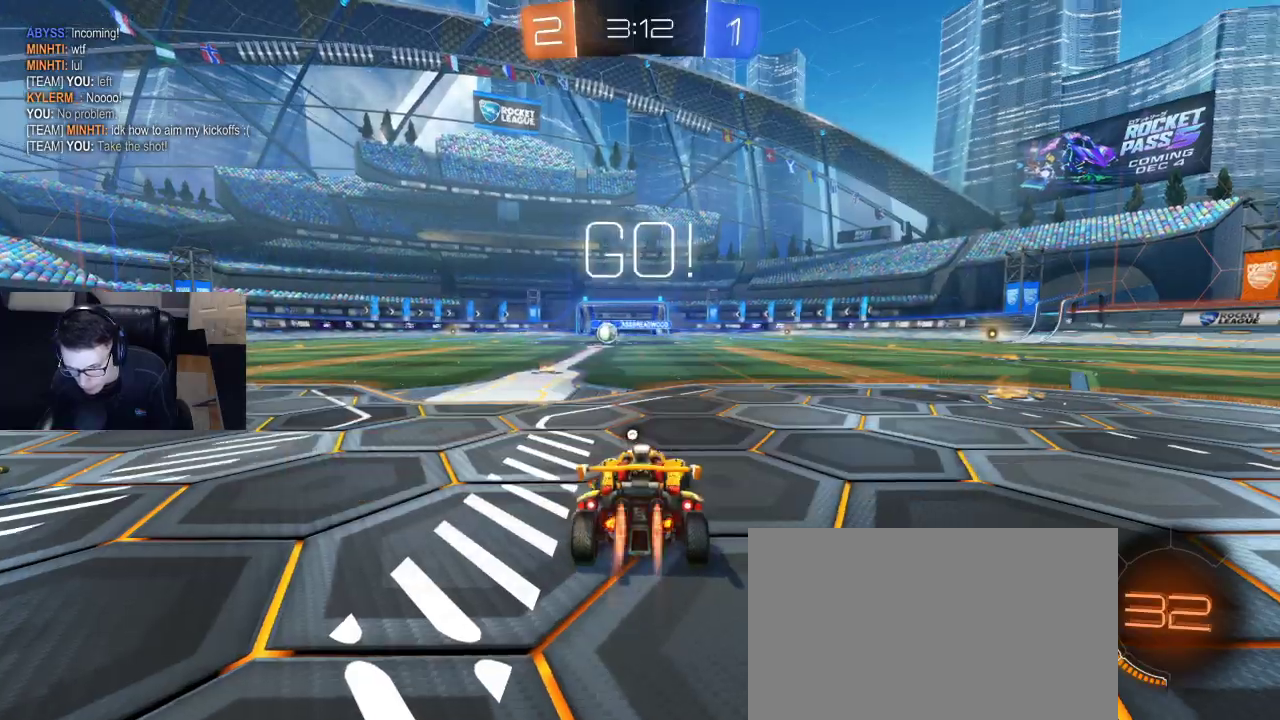
{"buttons": ["R1", "R2"], "left_stick": "down-right", "right_stick": "center", "events": [[283, "left_stick", "center"], [350, "left_stick", "down-right"]]}
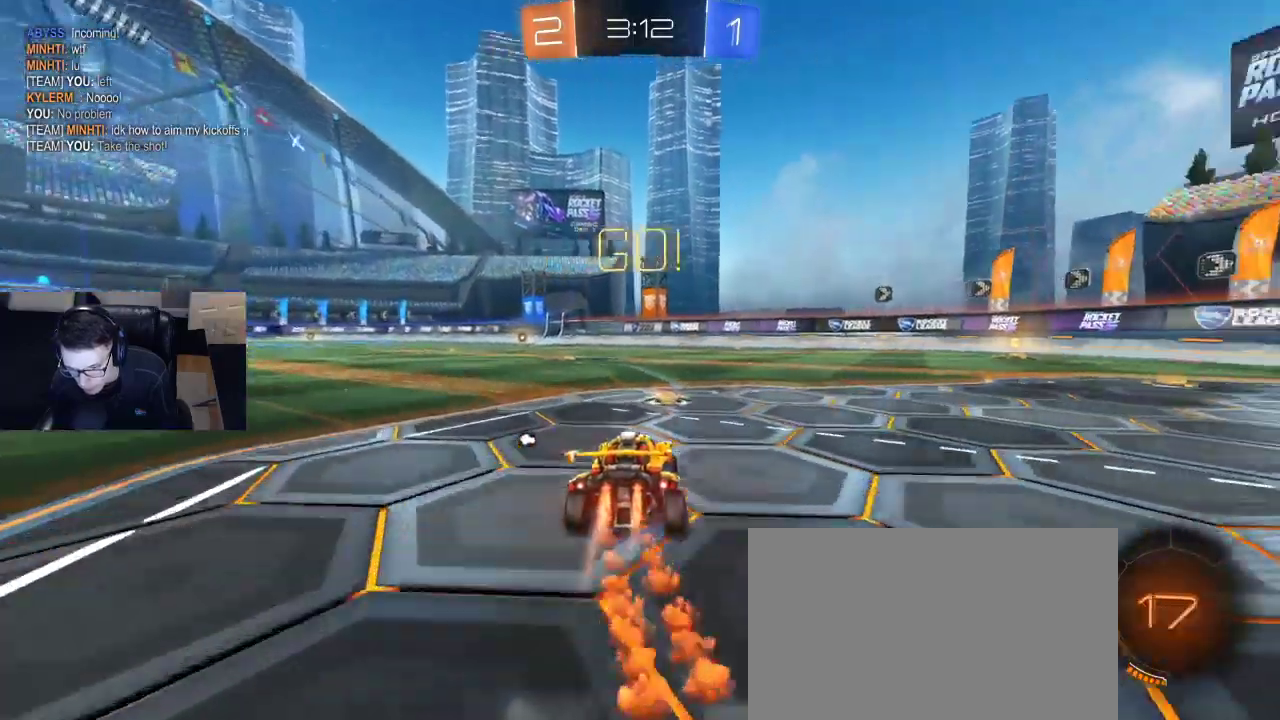
{"buttons": ["R1", "R2"], "left_stick": "center", "right_stick": "center", "events": [[200, "left_stick", "center"], [267, "left_stick", "down-right"], [467, "left_stick", "center"]]}
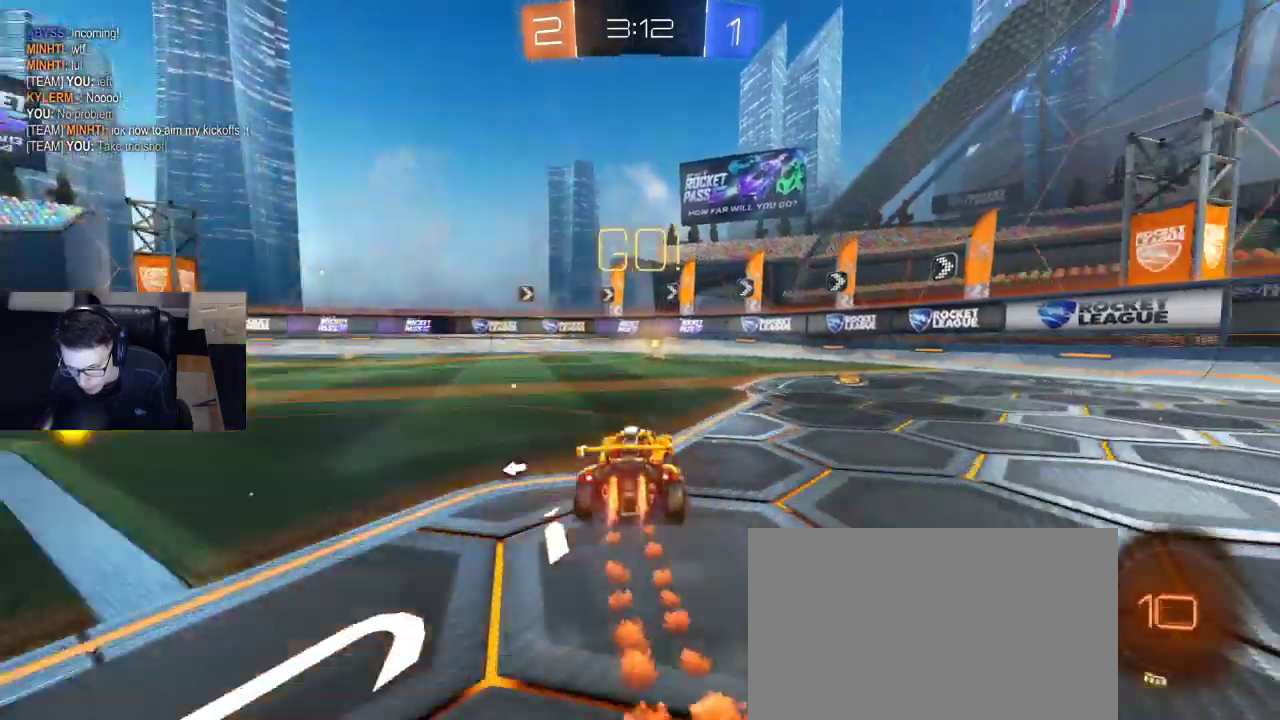
{"buttons": ["R2"], "left_stick": "center", "right_stick": "center", "events": [[150, "TRIANGLE", "down"], [233, "TRIANGLE", "up"], [267, "R1", "up"]]}
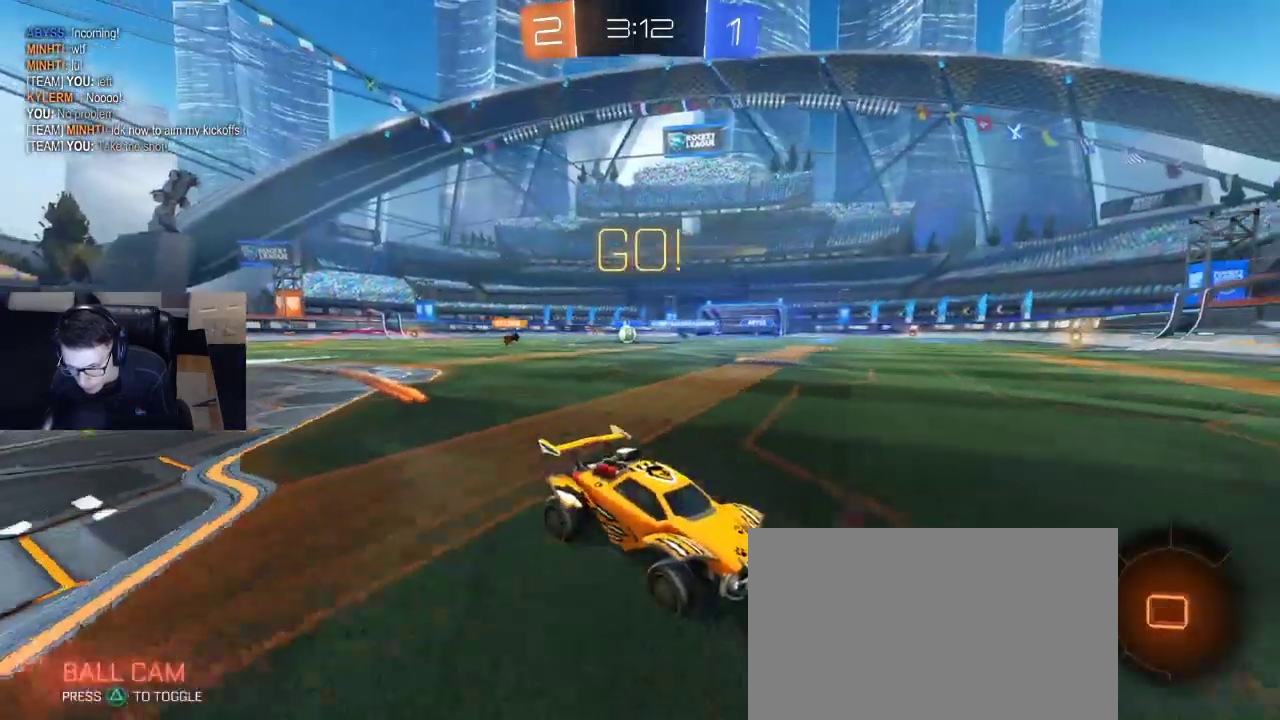
{"buttons": ["R2"], "left_stick": "left", "right_stick": "center", "events": [[267, "left_stick", "left"], [283, "SQUARE", "down"], [333, "SQUARE", "up"], [367, "SQUARE", "down"], [467, "SQUARE", "up"]]}